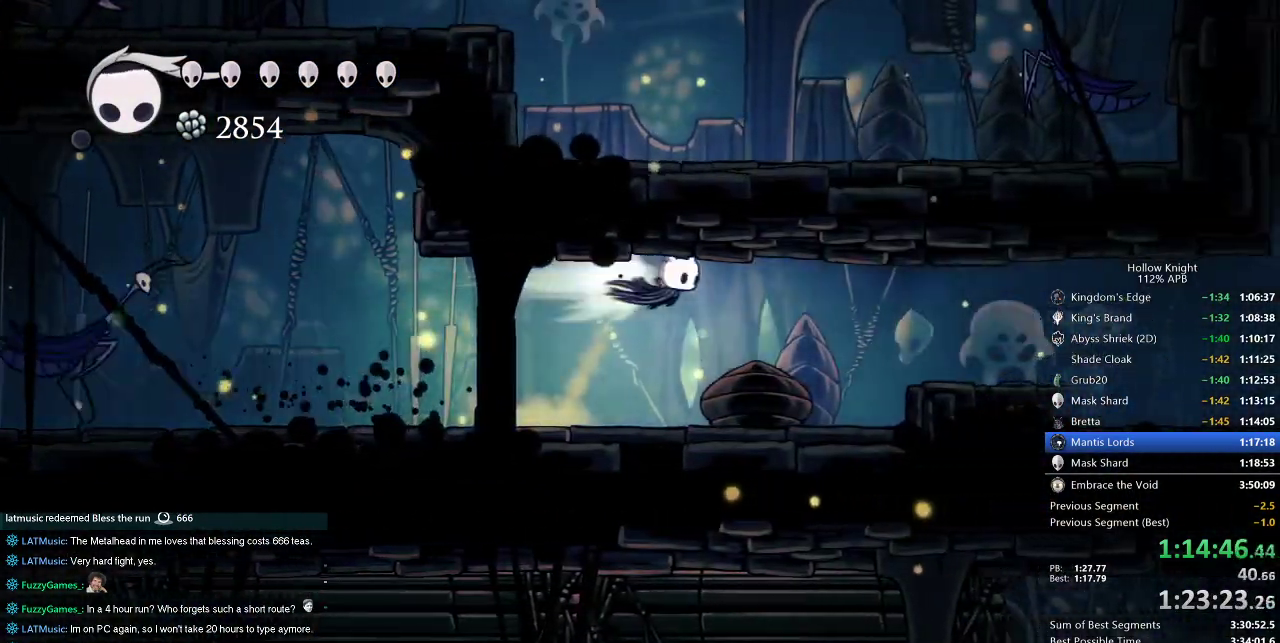
Gameplay with keyboard; each line is a JSON object with the keys held at the frame after it. "events" lists presses ("down") and releases ("up") of "cdash", "dash", "dnail", "down", "heal", "inv", "jump", "left", "nail", "right", "spell" and "up" between this image and that frame as [ms after this image, input, new state], when the widget could be followed in between. No other keys are recorded. Mouse input is not recorded. Key names are as the overlay labels them; some are game actions (e.g. jump) rather than physical keys.
{"keys": ["right", "up"], "events": [[33, "jump", "up"], [133, "dash", "up"], [500, "up", "down"]]}
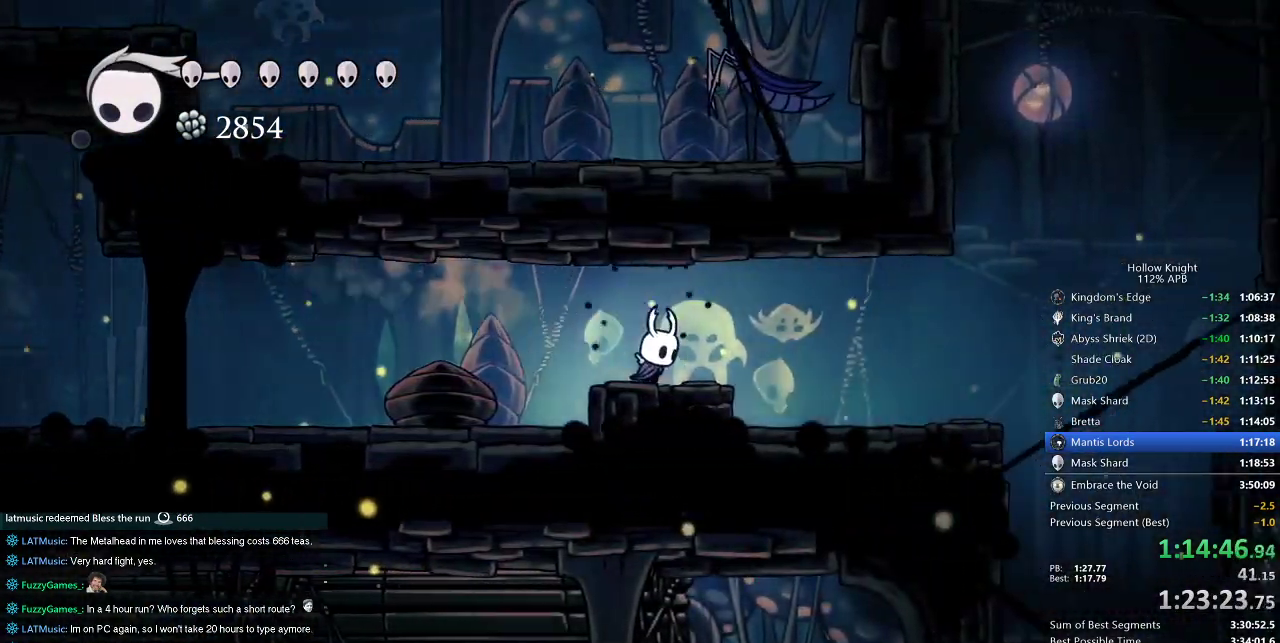
{"keys": ["up"], "events": [[100, "jump", "down"], [183, "nail", "down"], [250, "left", "down"], [300, "jump", "up"], [300, "right", "up"], [333, "nail", "up"], [467, "left", "up"]]}
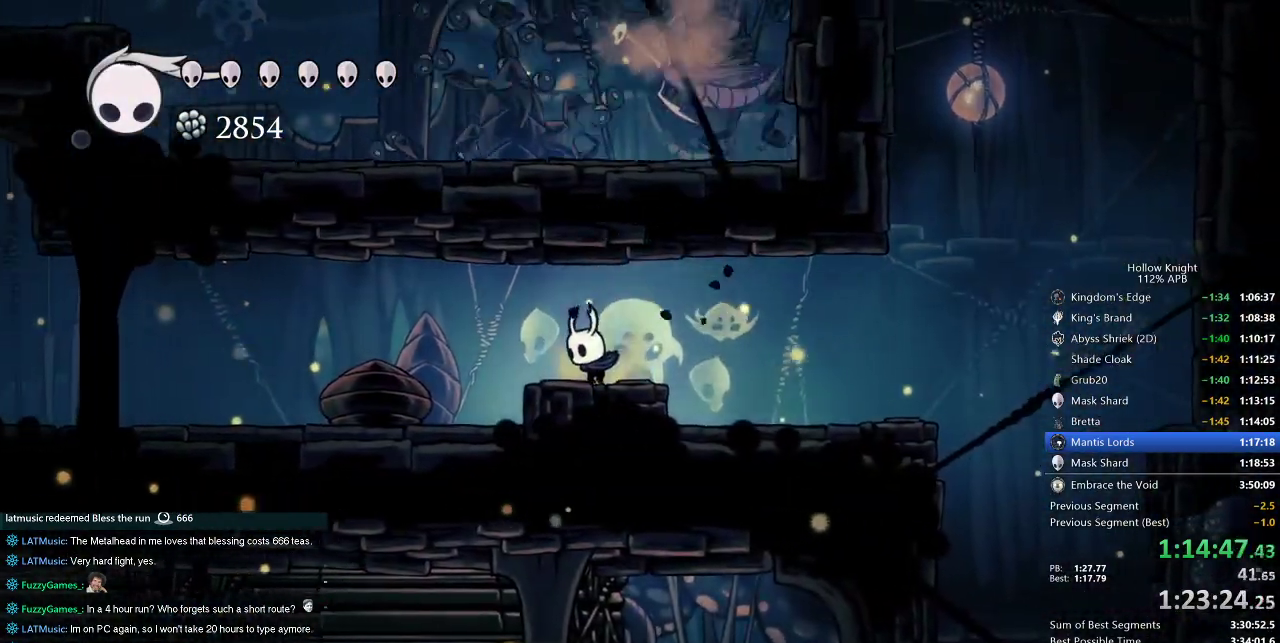
{"keys": ["left", "up"], "events": [[17, "jump", "down"], [17, "right", "down"], [150, "nail", "down"], [250, "jump", "up"], [250, "left", "down"], [250, "right", "up"], [283, "nail", "up"]]}
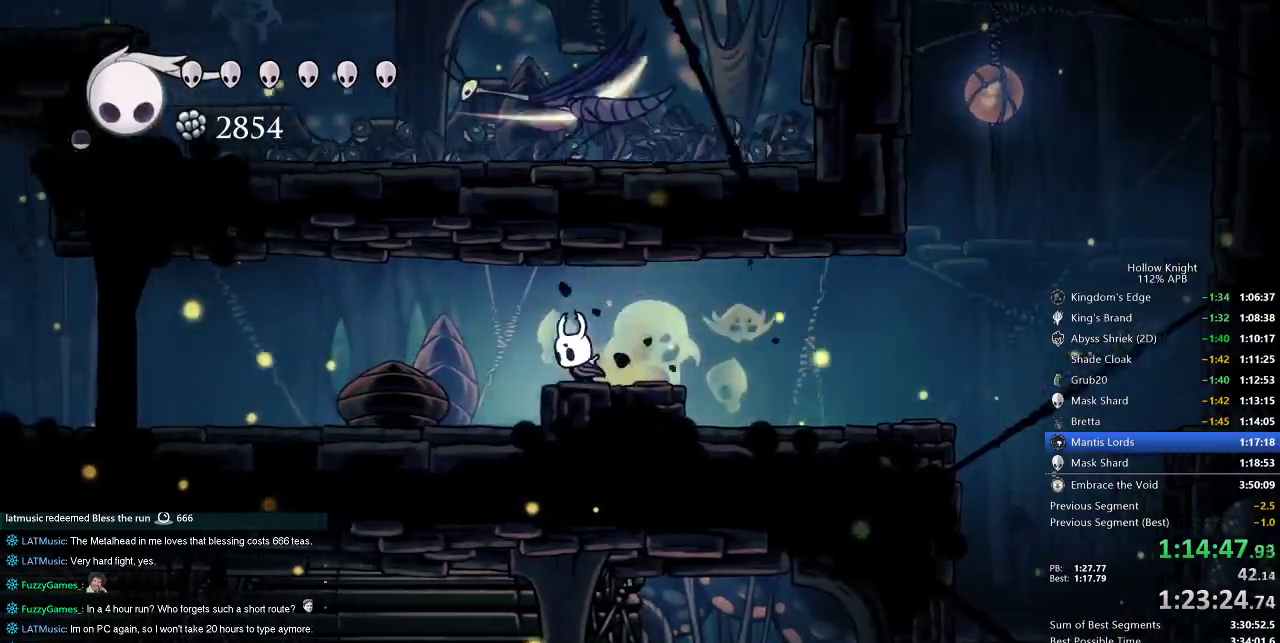
{"keys": ["up"], "events": [[33, "jump", "down"], [267, "jump", "up"], [267, "nail", "down"], [317, "left", "up"], [367, "nail", "up"]]}
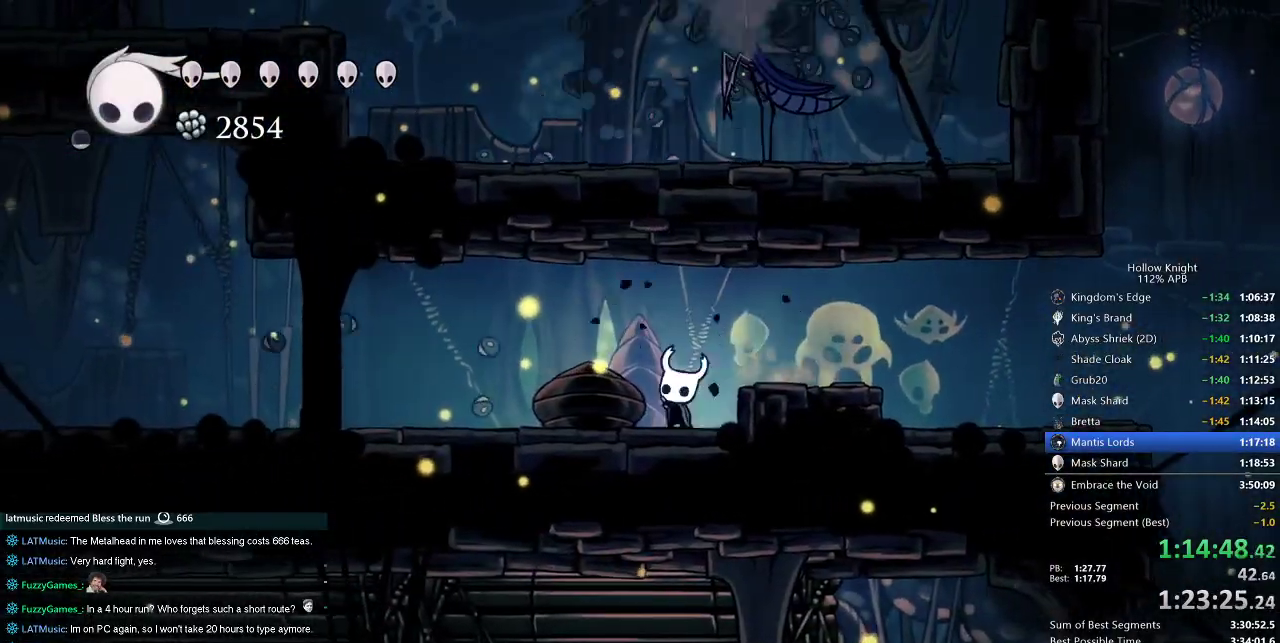
{"keys": ["up"], "events": [[50, "right", "down"], [100, "jump", "down"], [233, "nail", "down"], [283, "jump", "up"], [283, "right", "up"], [333, "nail", "up"]]}
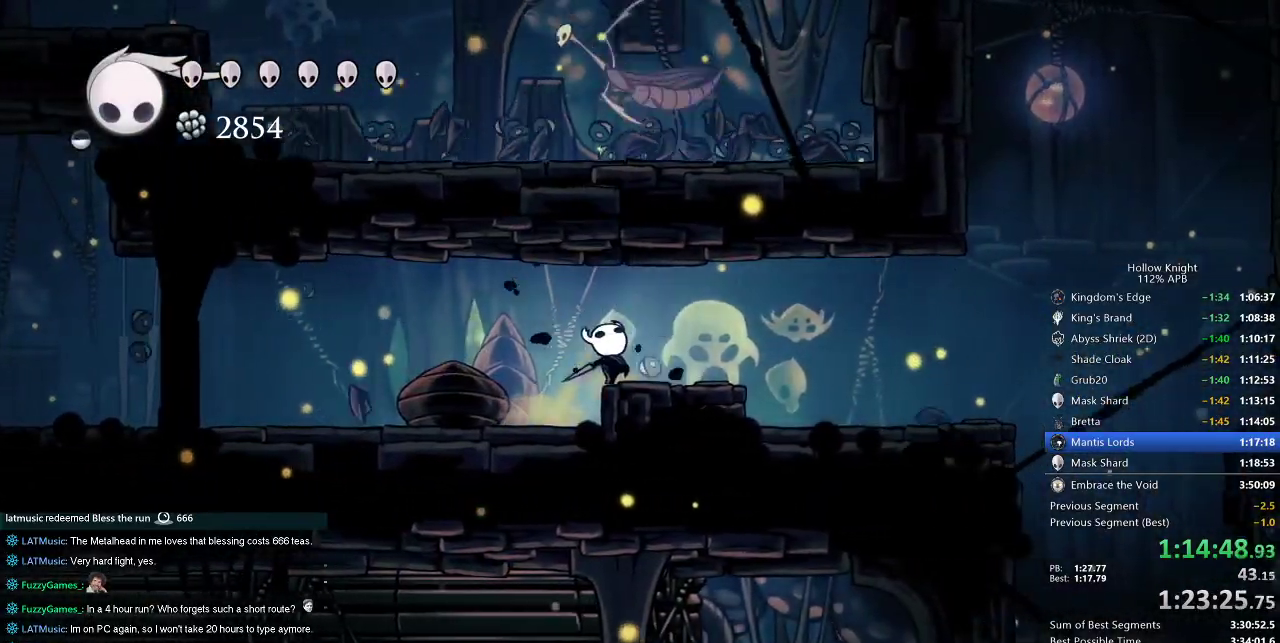
{"keys": ["right", "up"], "events": [[67, "jump", "down"], [167, "nail", "down"], [200, "jump", "up"], [250, "nail", "up"], [483, "right", "down"]]}
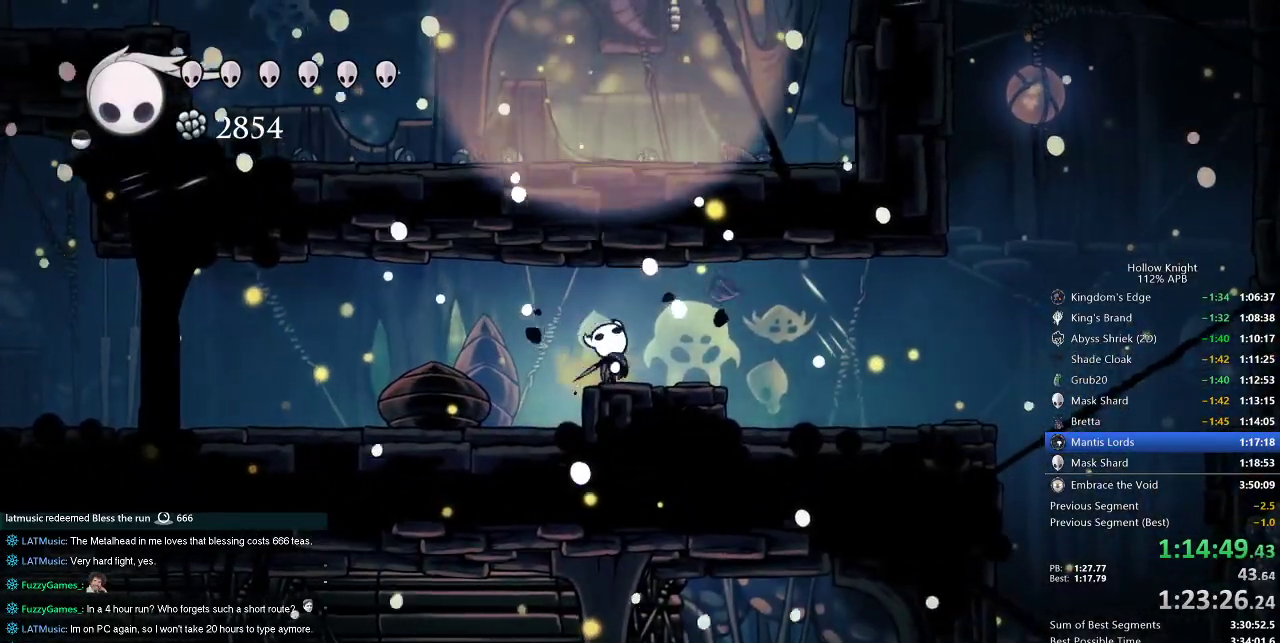
{"keys": ["right"], "events": [[33, "dash", "down"], [33, "up", "up"], [183, "dash", "up"]]}
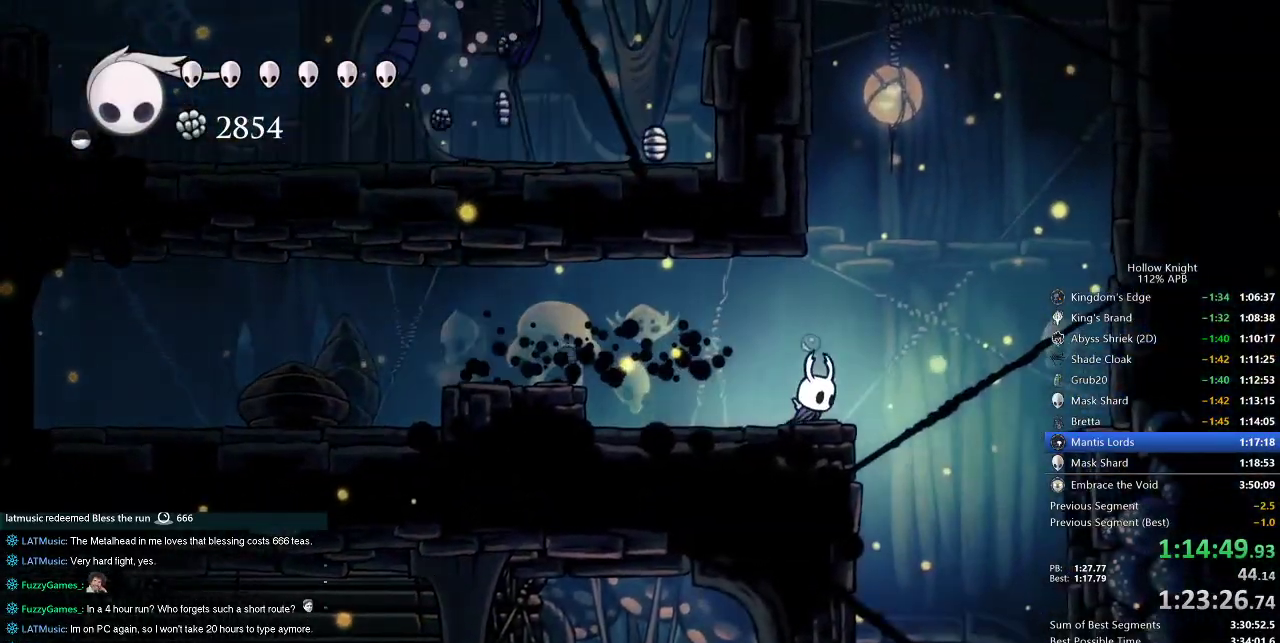
{"keys": [], "events": [[283, "right", "up"]]}
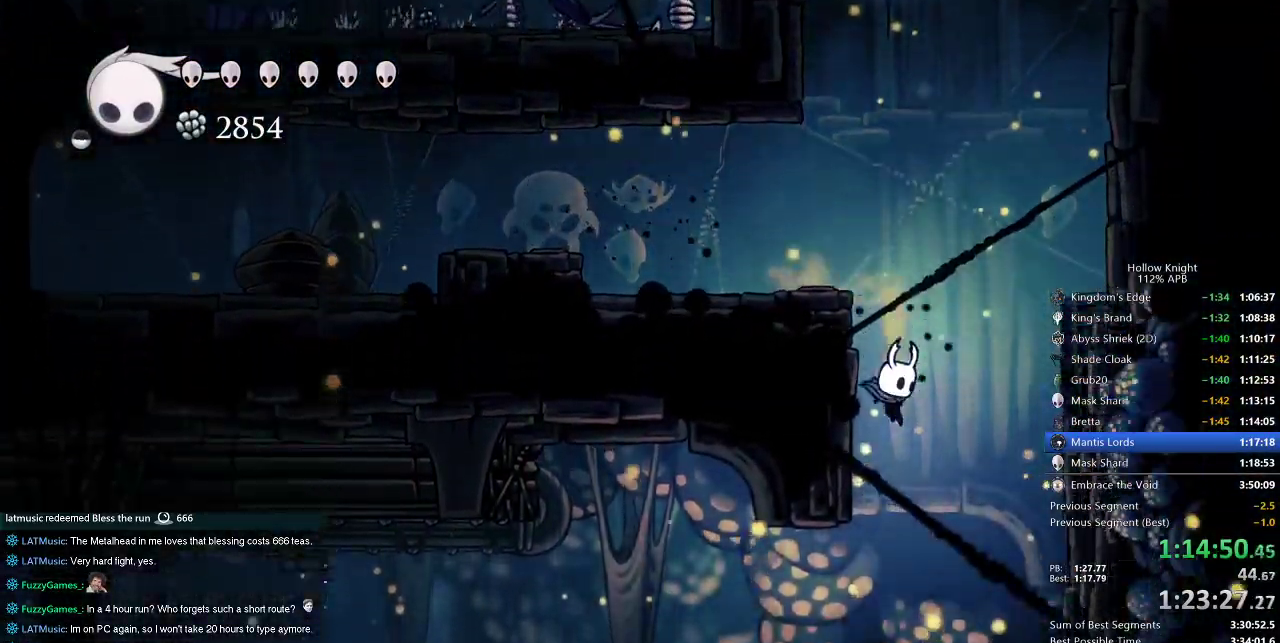
{"keys": ["left"], "events": [[117, "left", "down"]]}
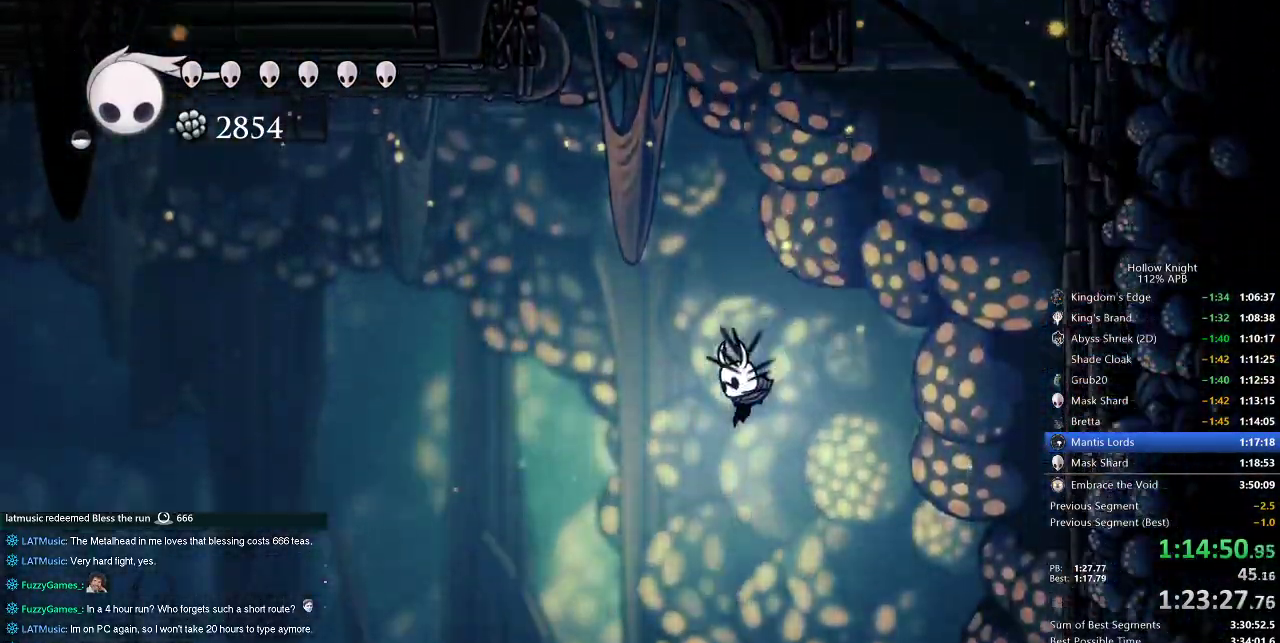
{"keys": ["left"], "events": [[417, "dash", "down"], [450, "dash", "up"]]}
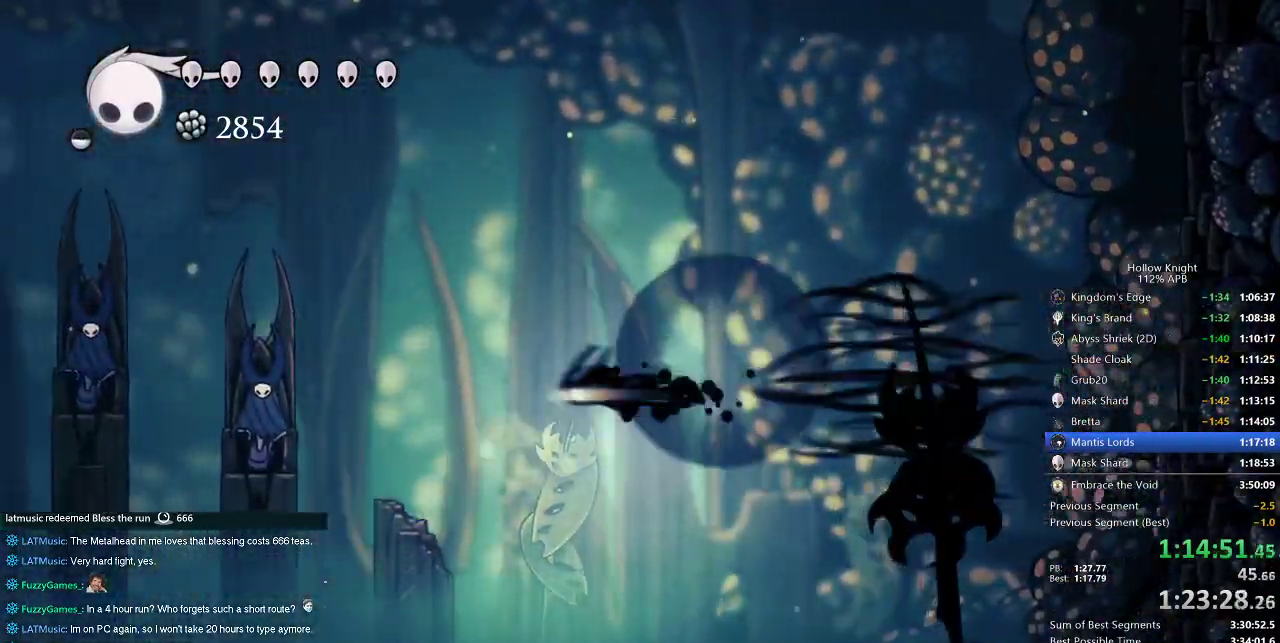
{"keys": ["left"], "events": []}
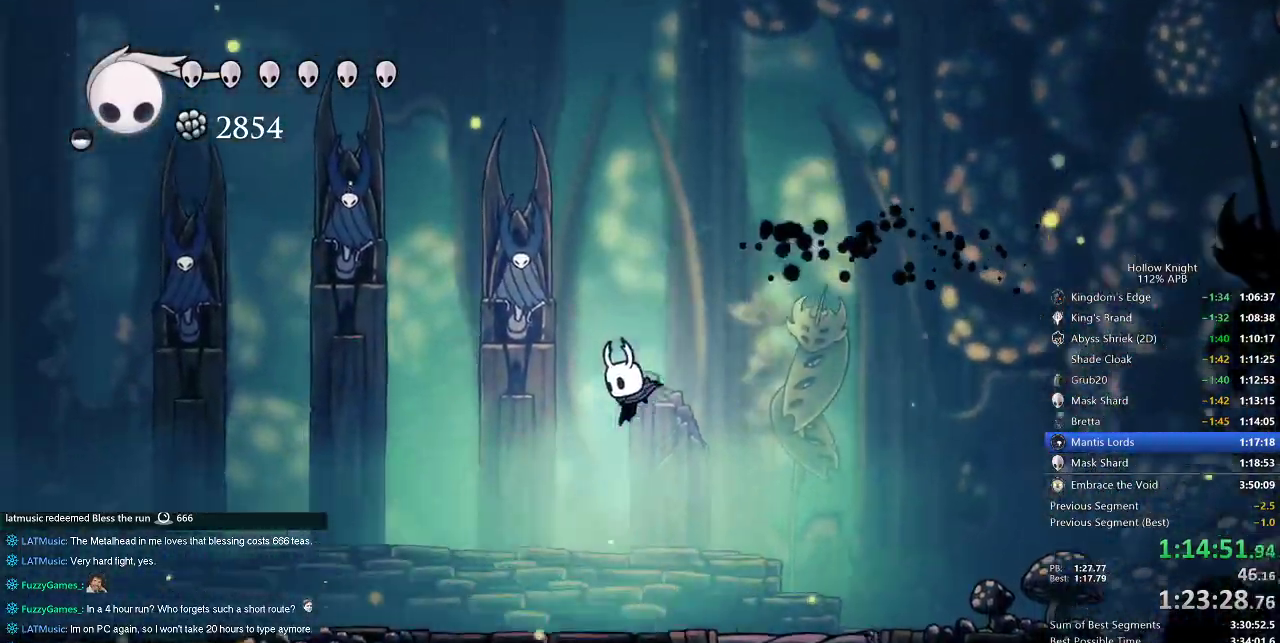
{"keys": ["left"], "events": [[167, "down", "down"], [200, "nail", "down"], [250, "down", "up"], [300, "dash", "down"], [300, "nail", "up"], [400, "dash", "up"]]}
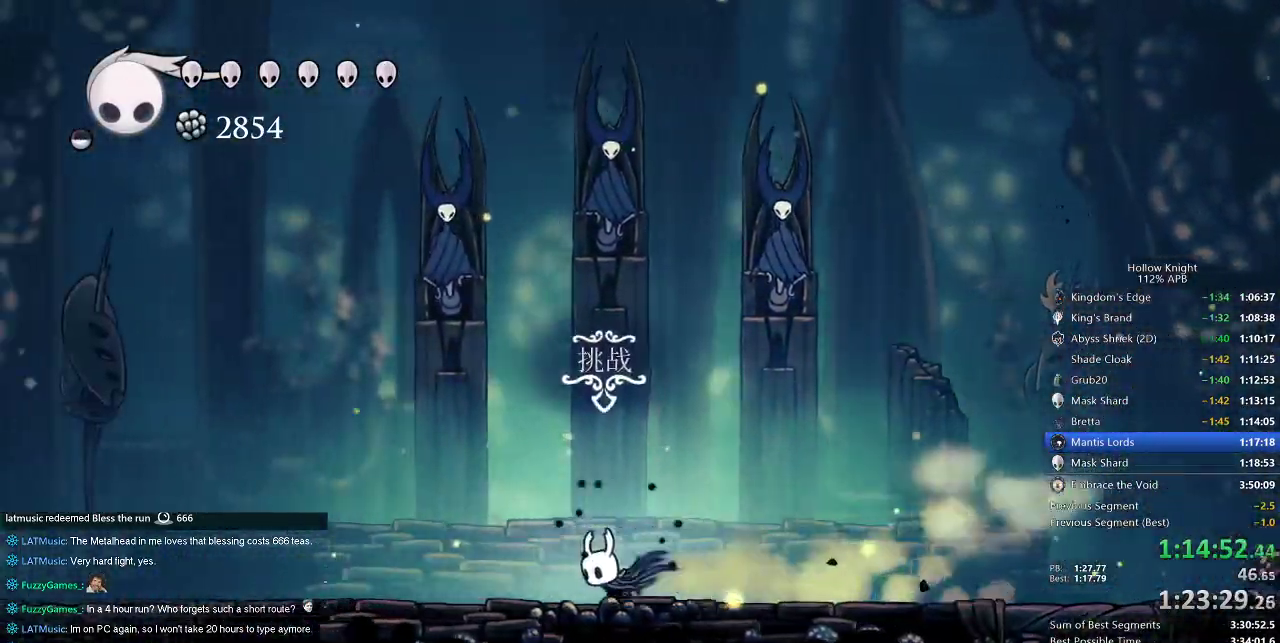
{"keys": [], "events": [[183, "left", "up"], [217, "down", "down"], [317, "down", "up"], [367, "down", "down"], [450, "down", "up"]]}
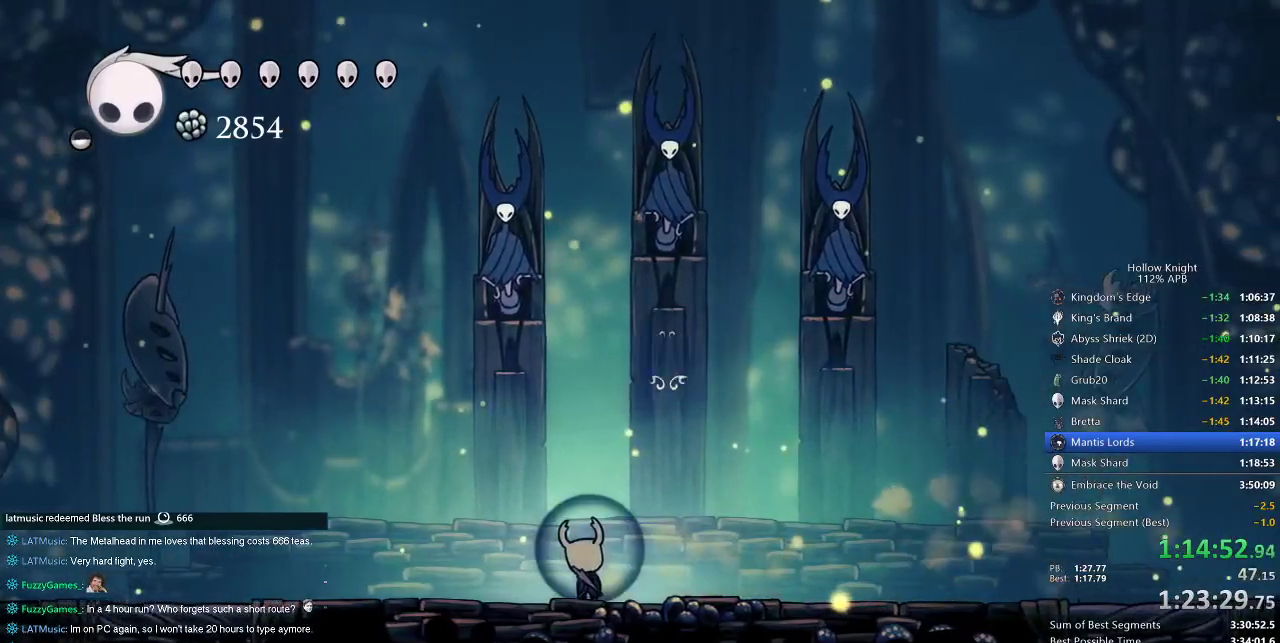
{"keys": ["dnail", "heal", "jump"], "events": [[283, "heal", "down"], [283, "jump", "down"], [333, "heal", "up"], [333, "jump", "up"], [417, "dnail", "down"], [417, "heal", "down"], [417, "nail", "down"], [467, "jump", "down"], [467, "nail", "up"]]}
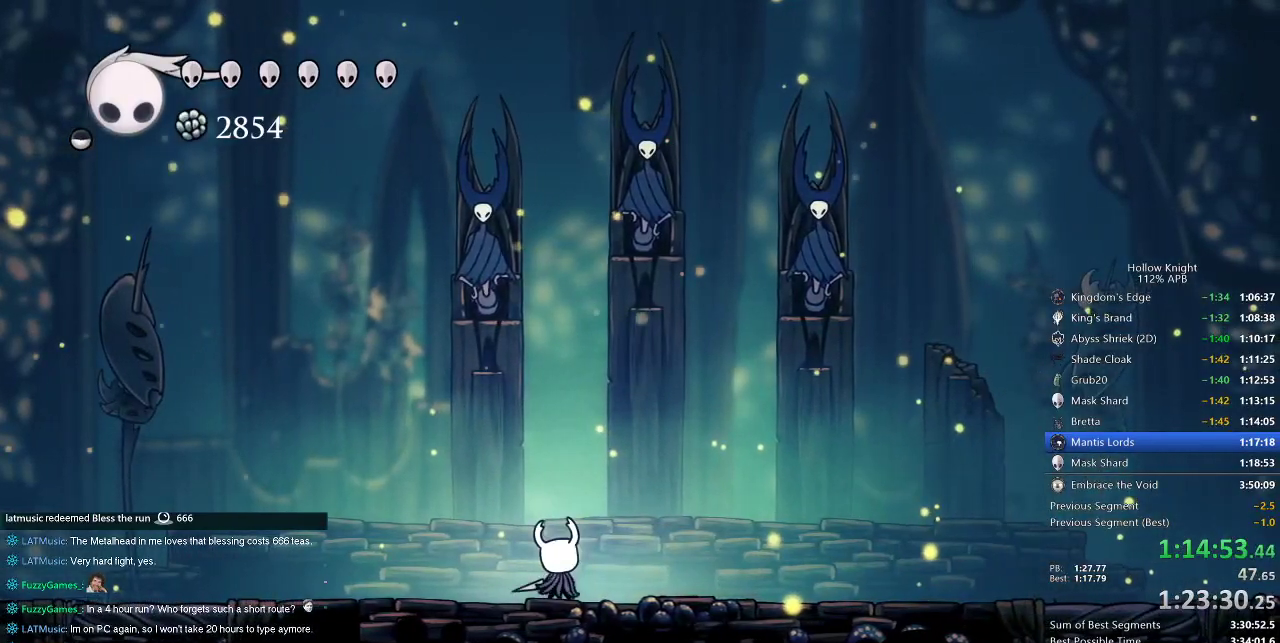
{"keys": [], "events": [[17, "heal", "up"], [17, "jump", "up"], [67, "heal", "down"], [67, "nail", "down"], [150, "heal", "up"], [150, "nail", "up"], [200, "jump", "down"], [250, "heal", "down"], [250, "jump", "up"], [300, "heal", "up"], [350, "jump", "down"], [350, "nail", "down"], [383, "heal", "down"], [383, "nail", "up"], [433, "dnail", "up"], [433, "jump", "up"], [483, "heal", "up"]]}
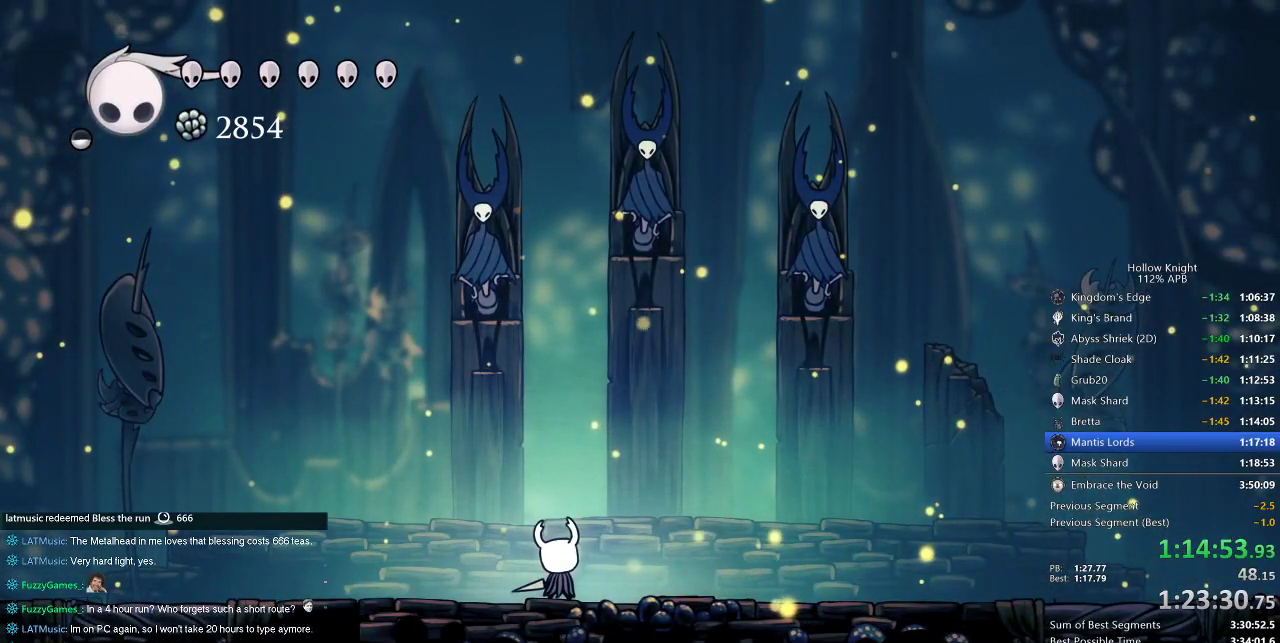
{"keys": [], "events": []}
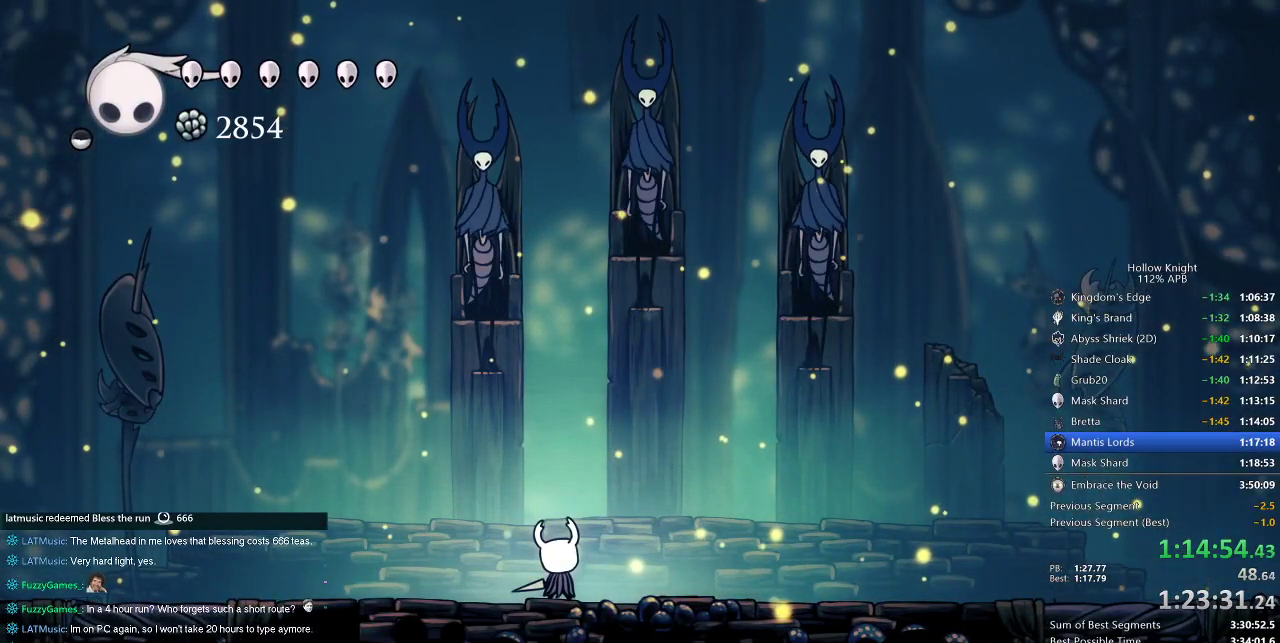
{"keys": [], "events": []}
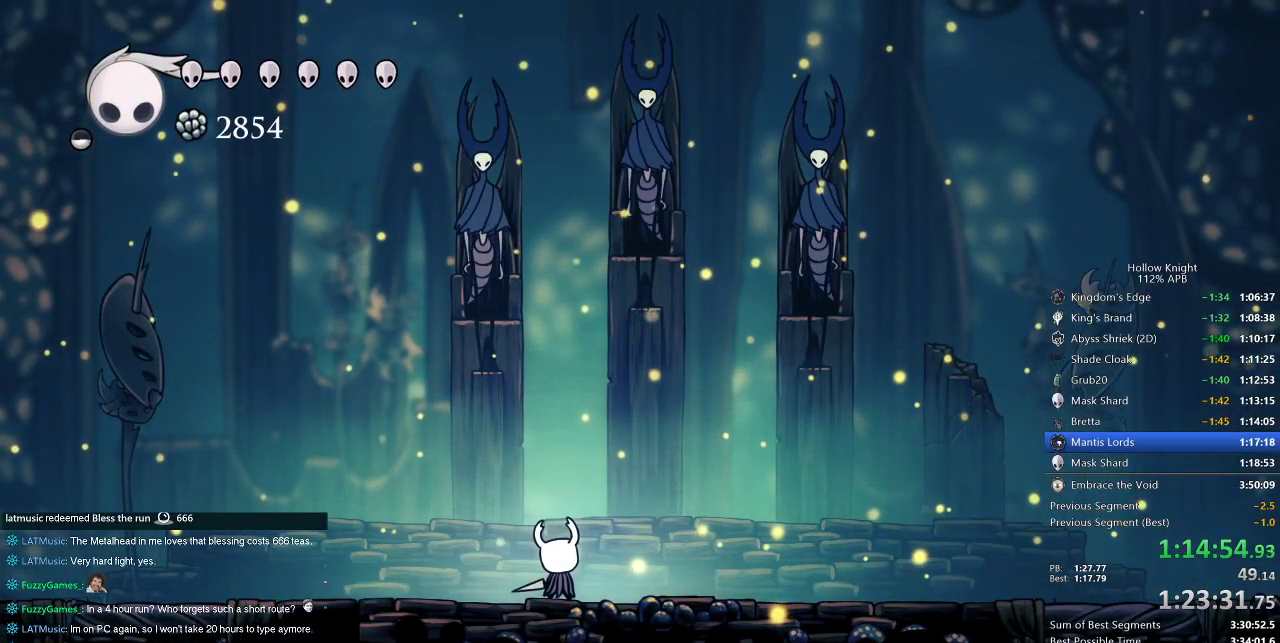
{"keys": ["dnail"], "events": [[200, "jump", "down"], [250, "dnail", "down"], [250, "heal", "down"], [300, "heal", "up"], [300, "jump", "up"], [333, "nail", "down"], [383, "heal", "down"], [450, "dnail", "up"], [450, "heal", "up"], [450, "jump", "down"], [450, "nail", "up"], [483, "dnail", "down"], [483, "jump", "up"]]}
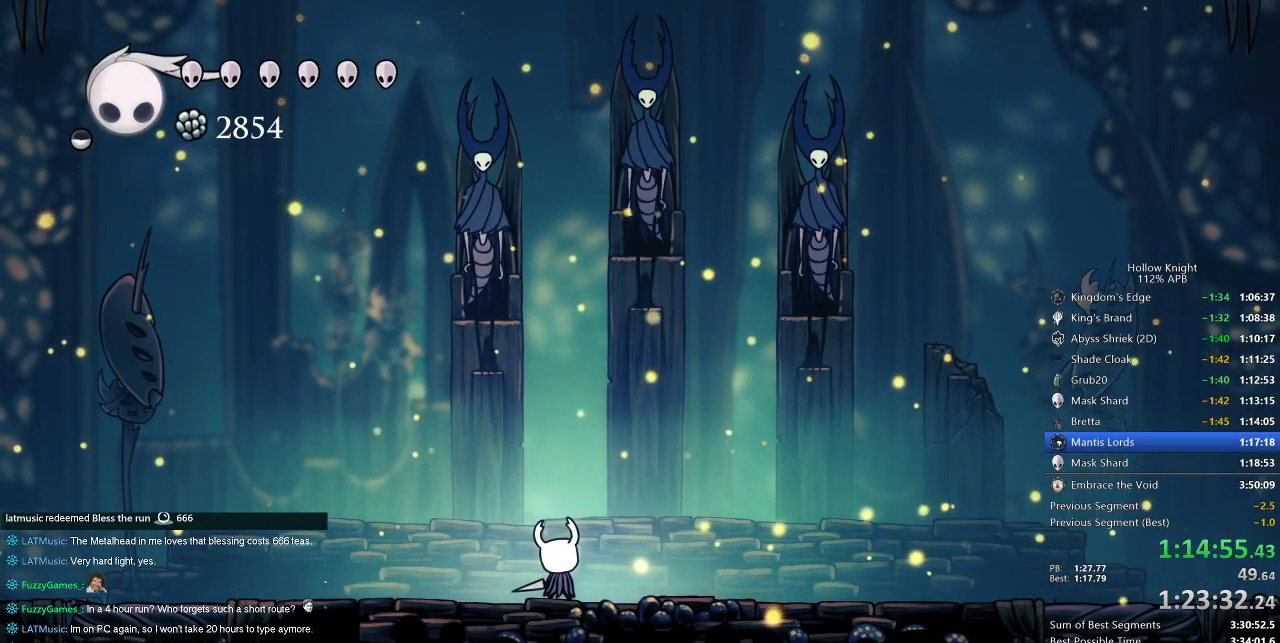
{"keys": ["jump"], "events": [[83, "dnail", "up"], [83, "heal", "down"], [133, "heal", "up"], [133, "jump", "down"], [183, "jump", "up"], [217, "heal", "down"], [217, "nail", "down"], [317, "heal", "up"], [317, "jump", "down"], [317, "nail", "up"], [417, "jump", "up"], [417, "nail", "down"], [500, "jump", "down"], [500, "nail", "up"]]}
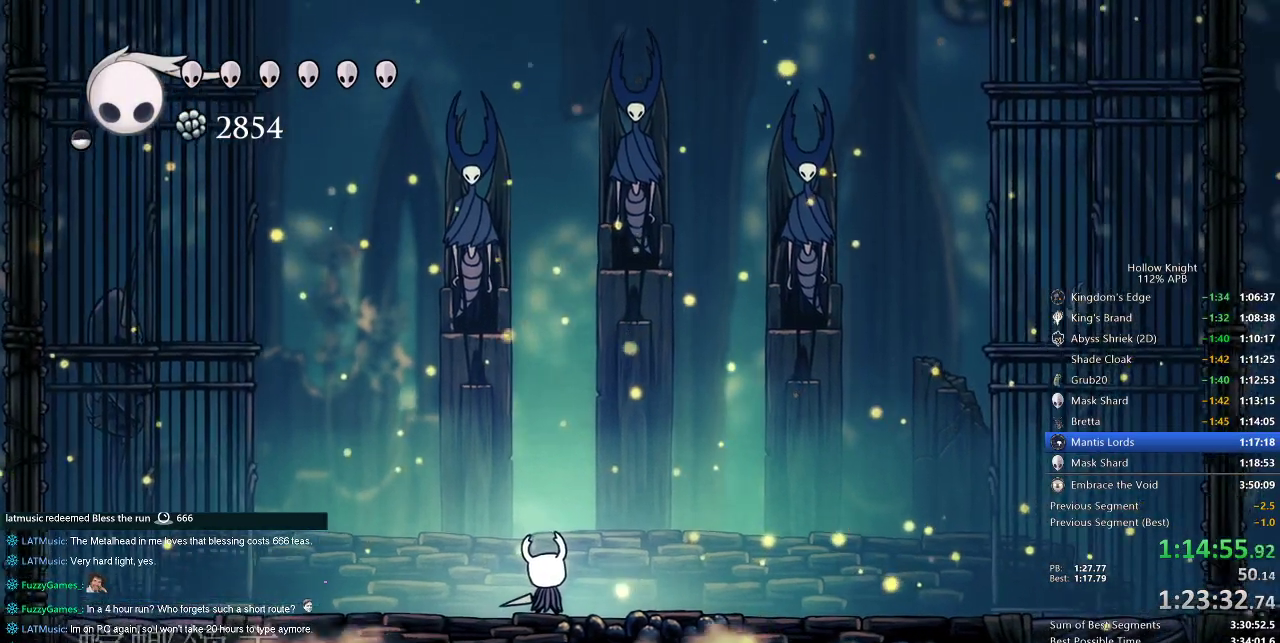
{"keys": ["nail"], "events": [[100, "jump", "up"], [100, "nail", "down"], [183, "jump", "down"], [183, "nail", "up"], [283, "jump", "up"], [283, "nail", "down"], [333, "jump", "down"], [383, "nail", "up"], [417, "jump", "up"], [467, "nail", "down"]]}
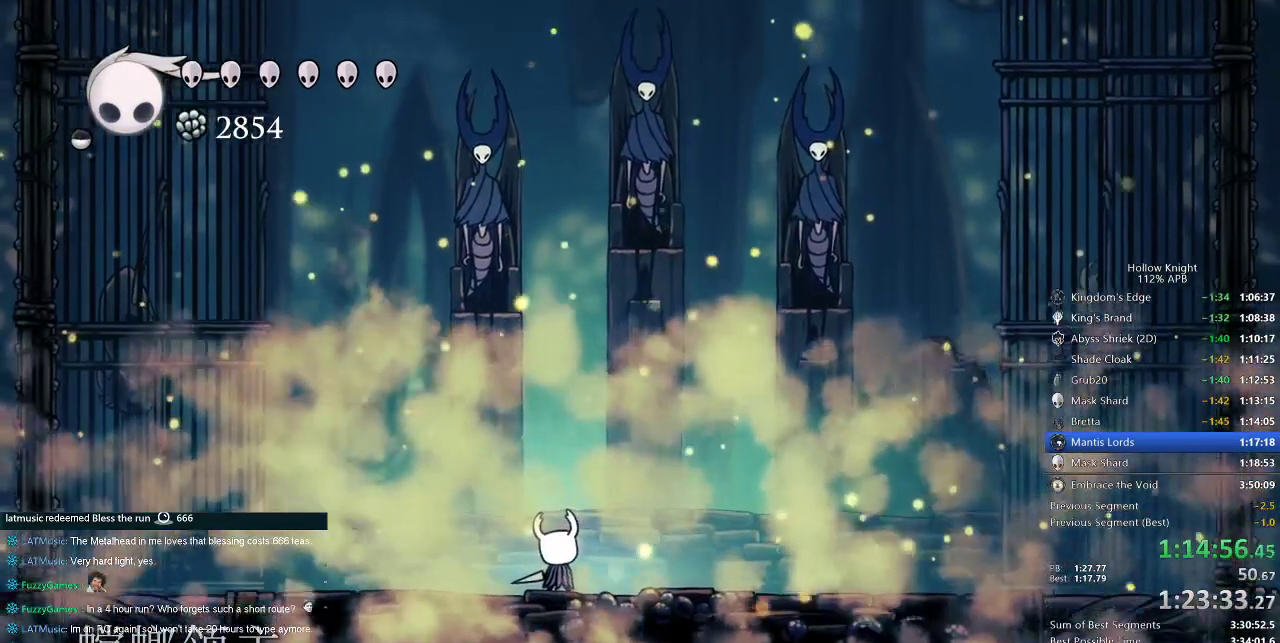
{"keys": [], "events": [[17, "nail", "up"]]}
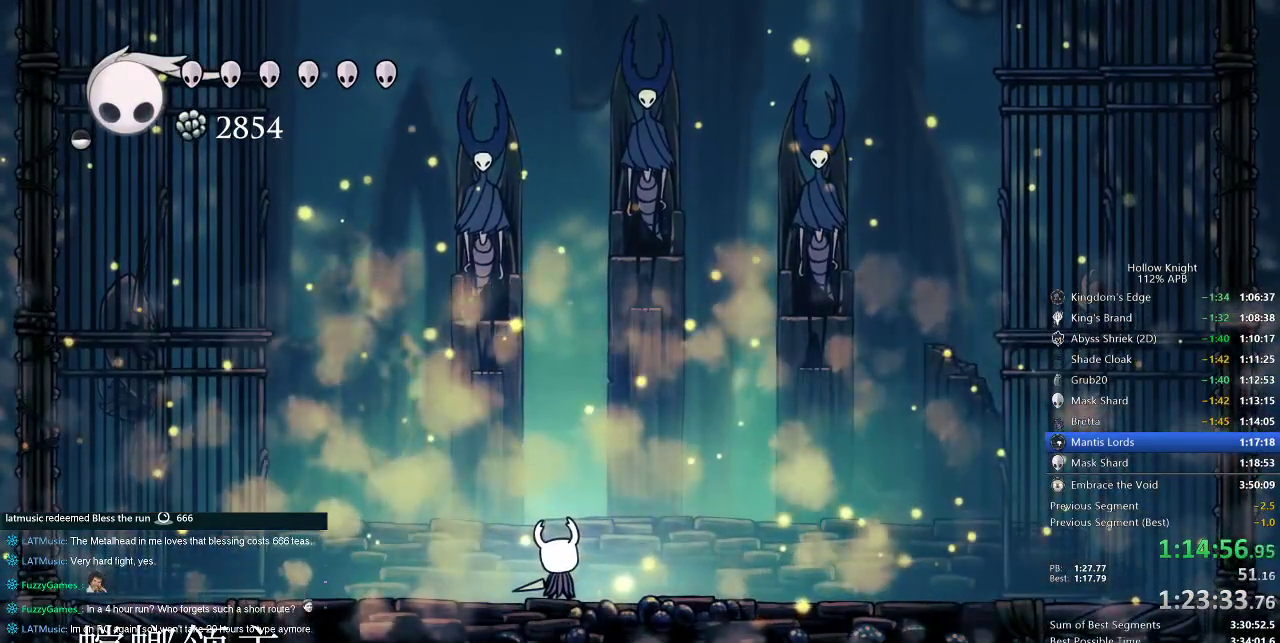
{"keys": [], "events": []}
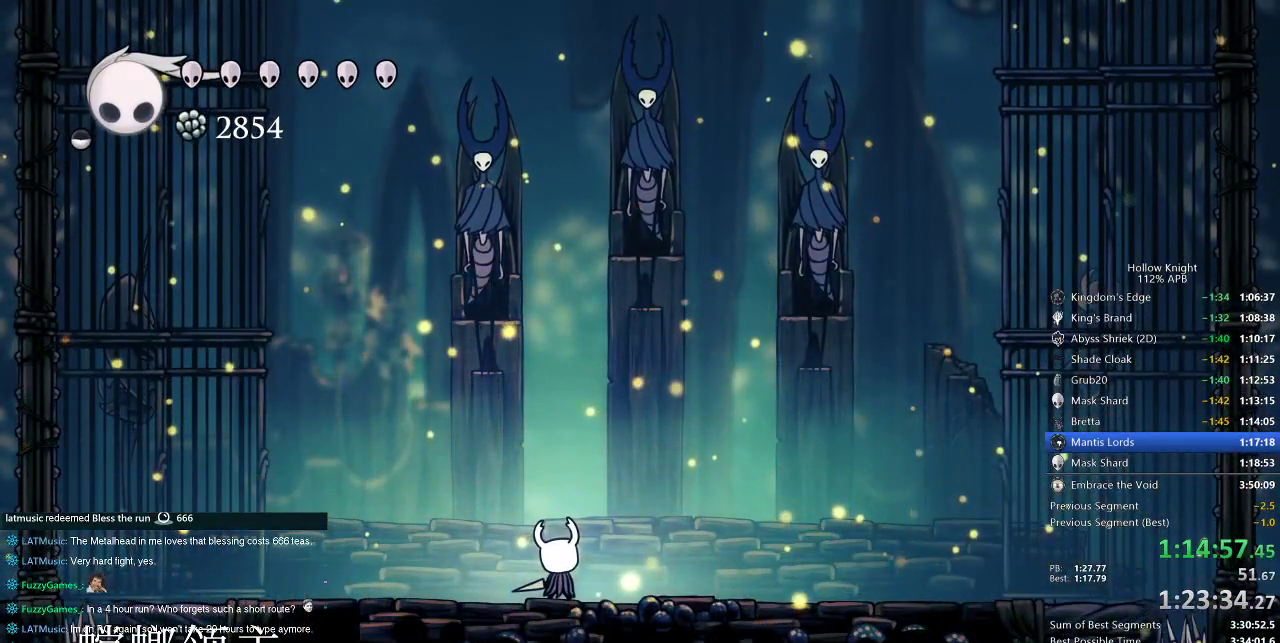
{"keys": [], "events": [[233, "right", "down"], [417, "right", "up"]]}
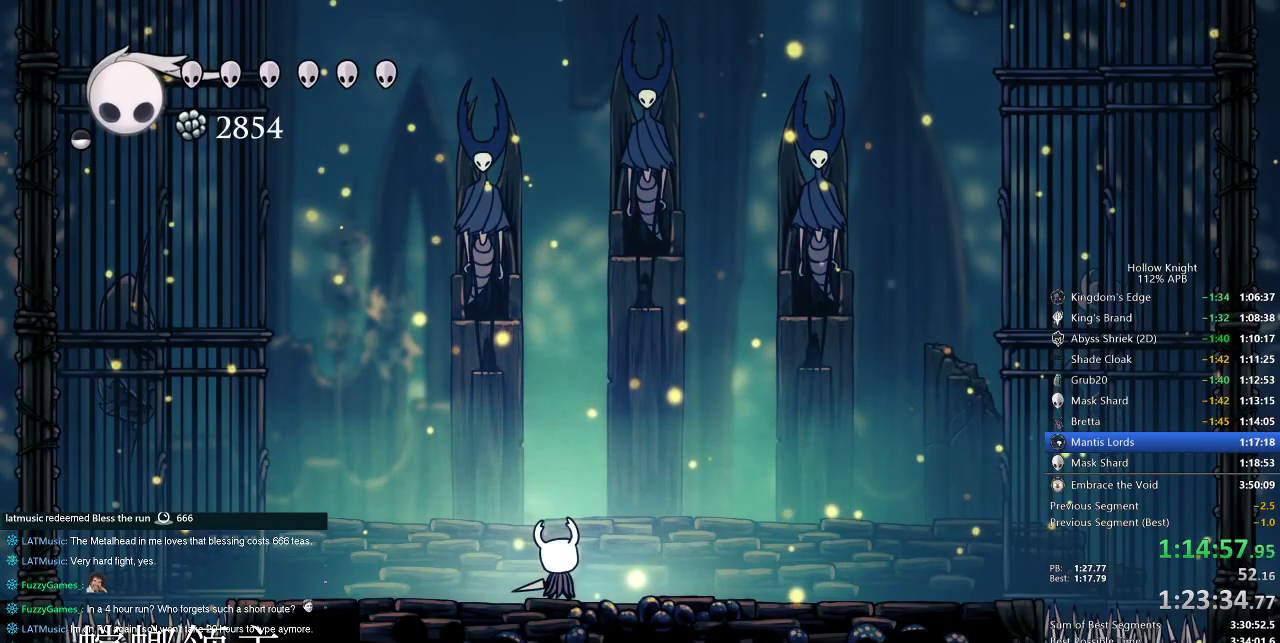
{"keys": [], "events": [[17, "right", "down"], [167, "right", "up"], [350, "right", "down"], [433, "right", "up"]]}
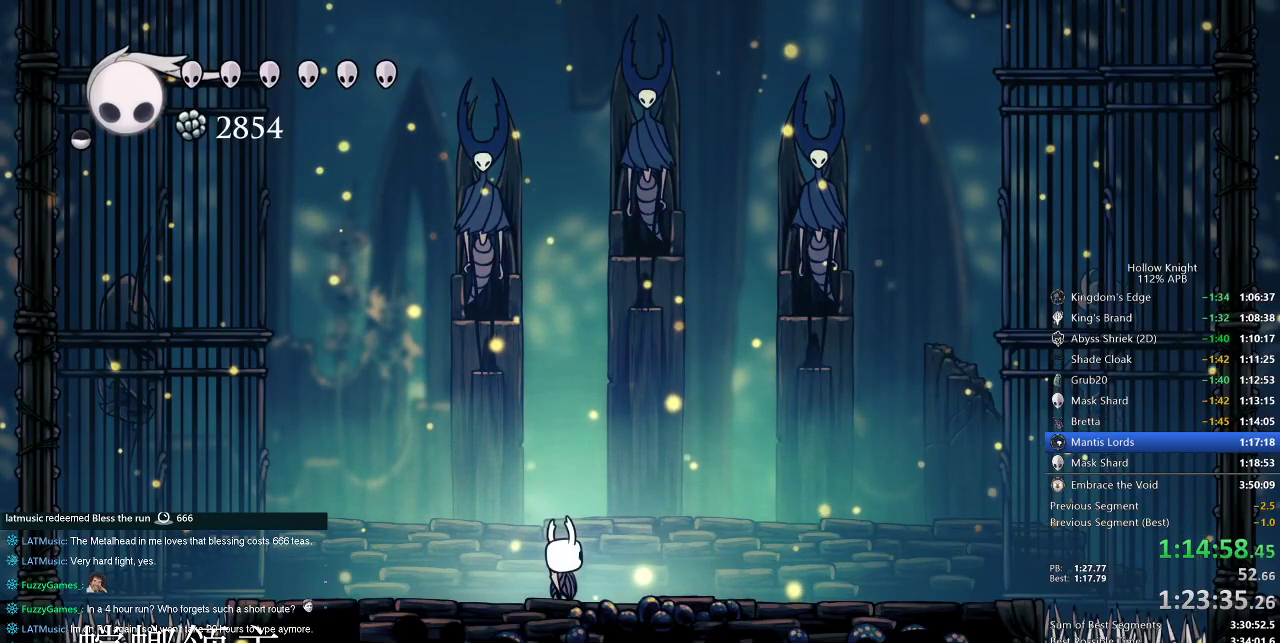
{"keys": ["right"], "events": [[83, "right", "down"], [117, "right", "up"], [450, "right", "down"]]}
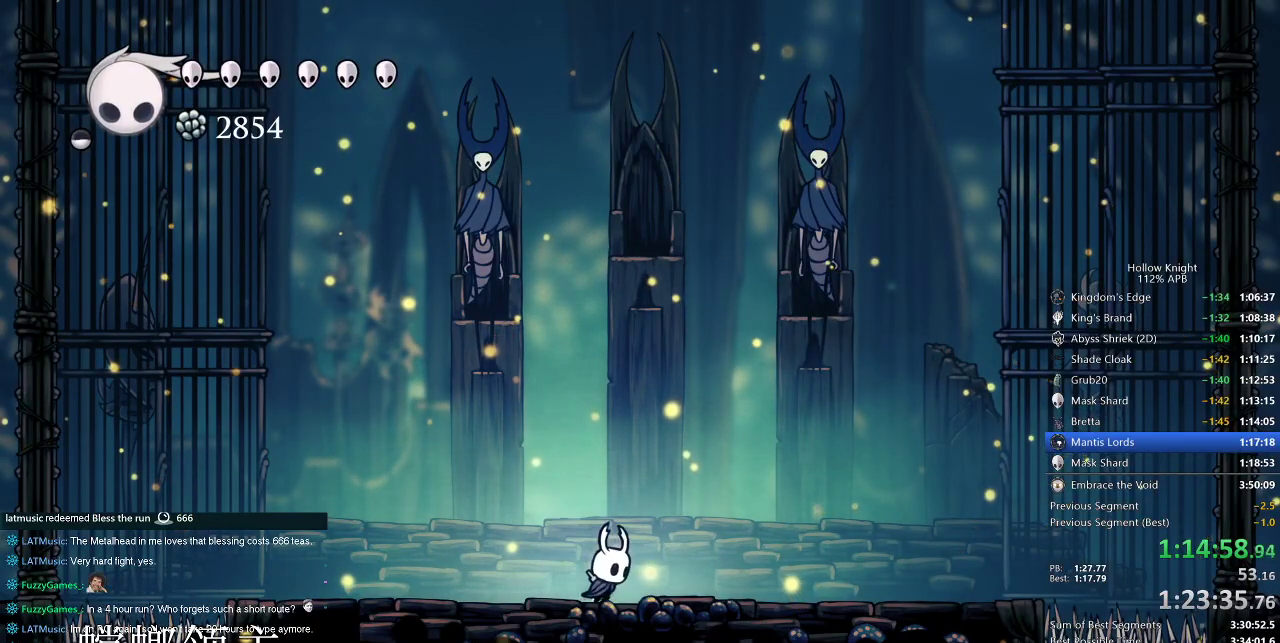
{"keys": [], "events": [[50, "right", "up"]]}
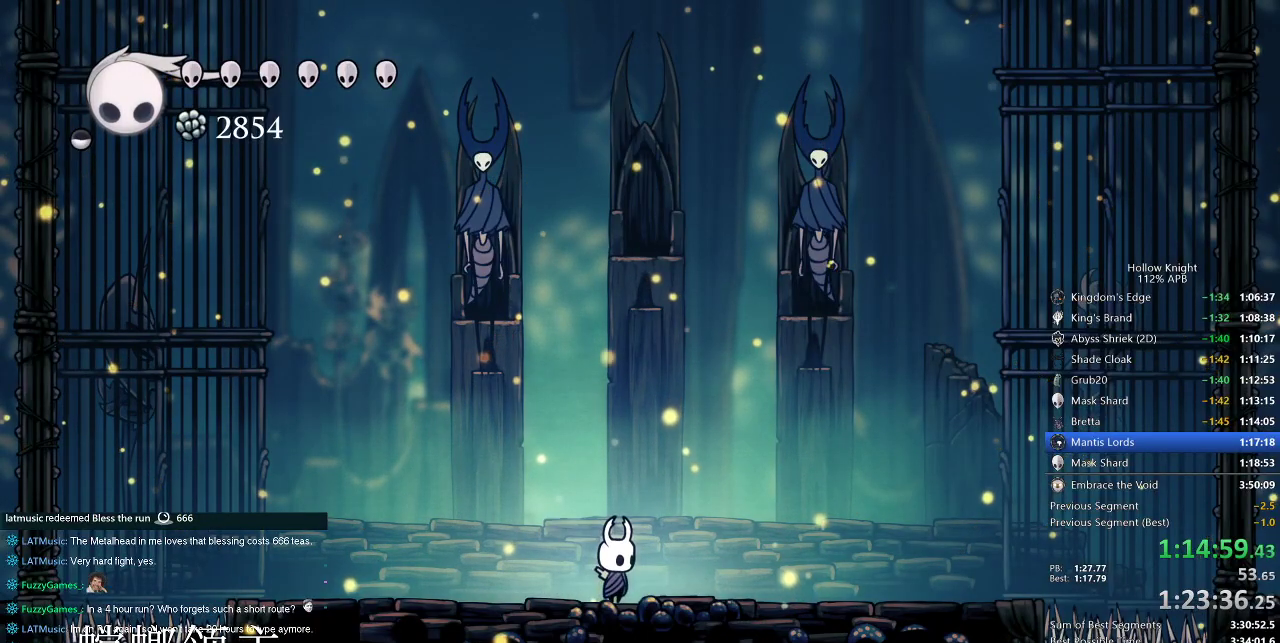
{"keys": [], "events": []}
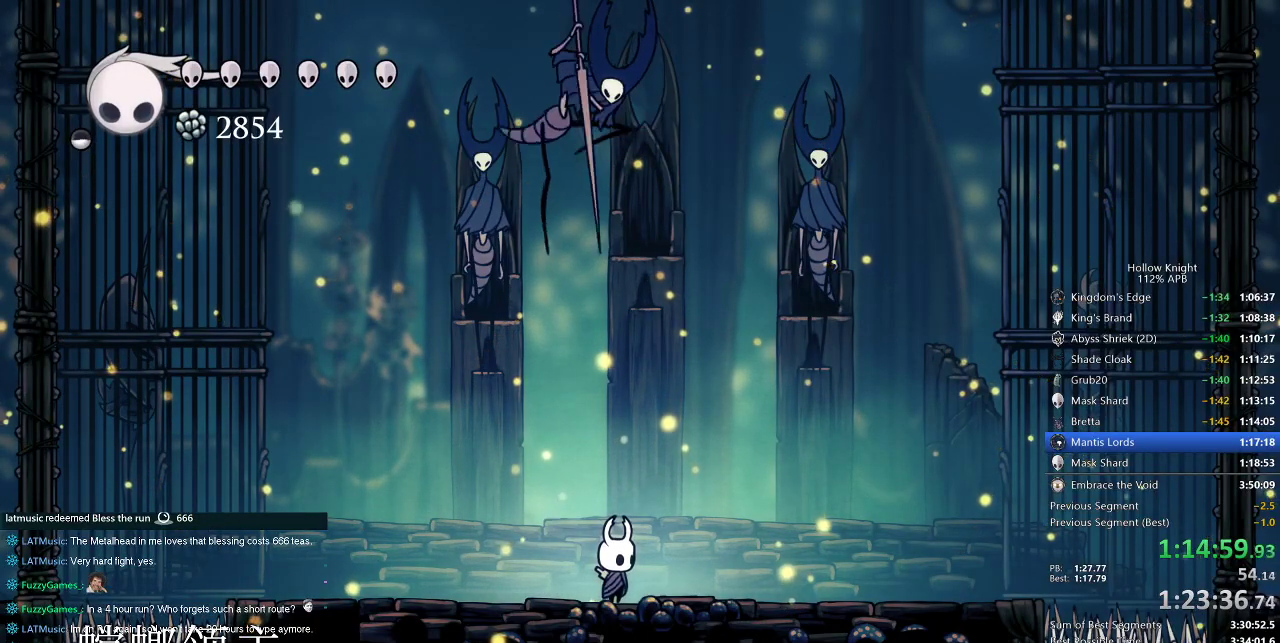
{"keys": ["up"], "events": [[33, "right", "down"], [217, "up", "down"], [267, "right", "up"], [267, "spell", "down"], [417, "spell", "up"]]}
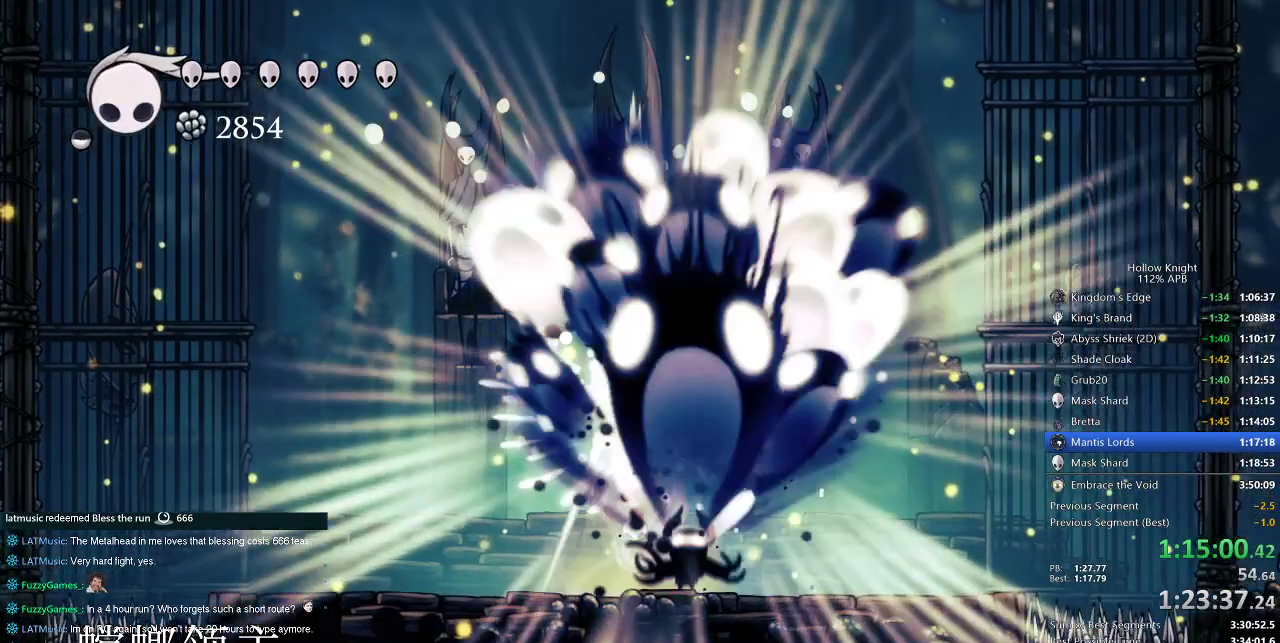
{"keys": [], "events": [[150, "up", "up"]]}
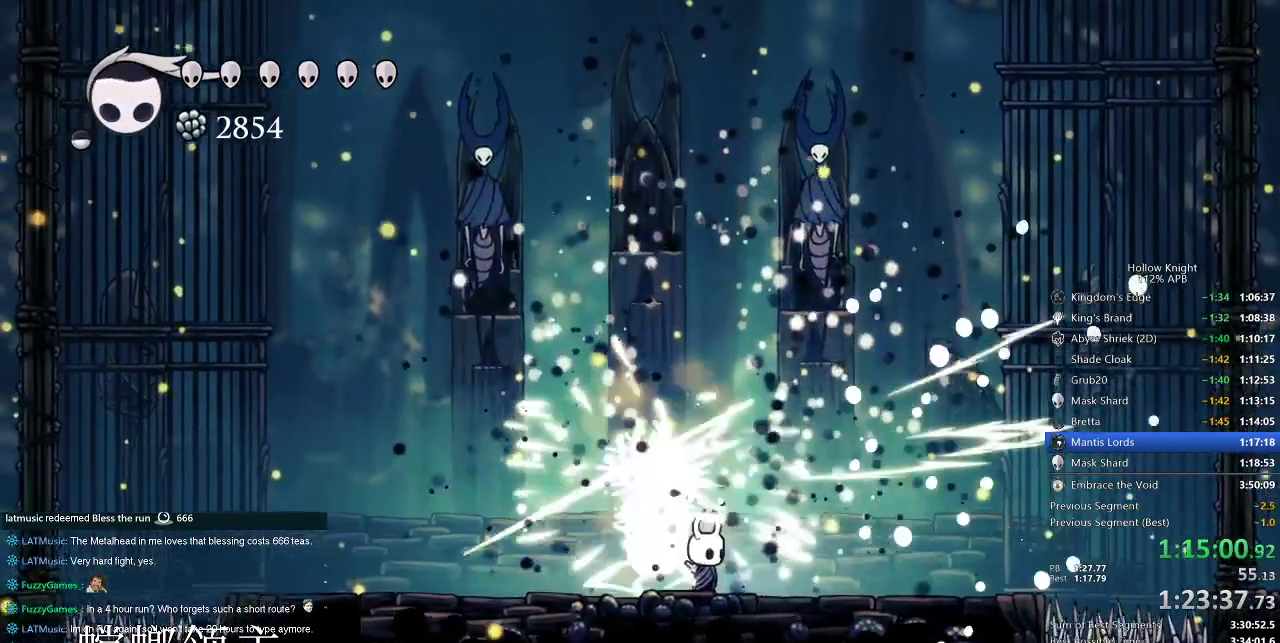
{"keys": [], "events": []}
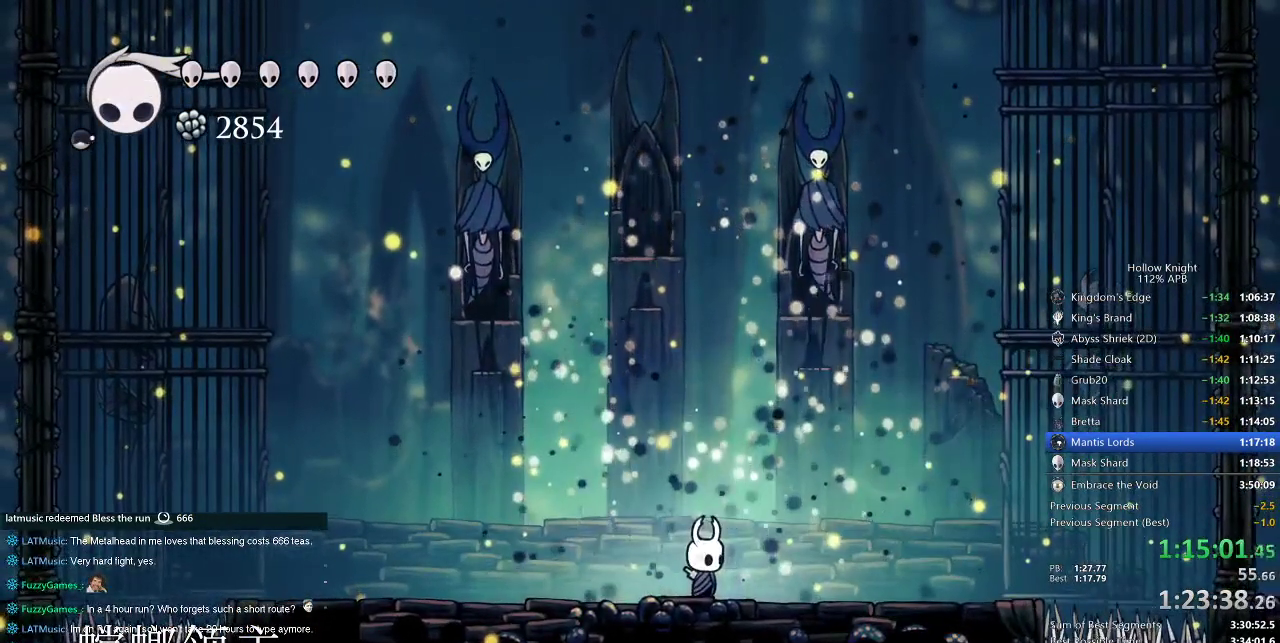
{"keys": [], "events": []}